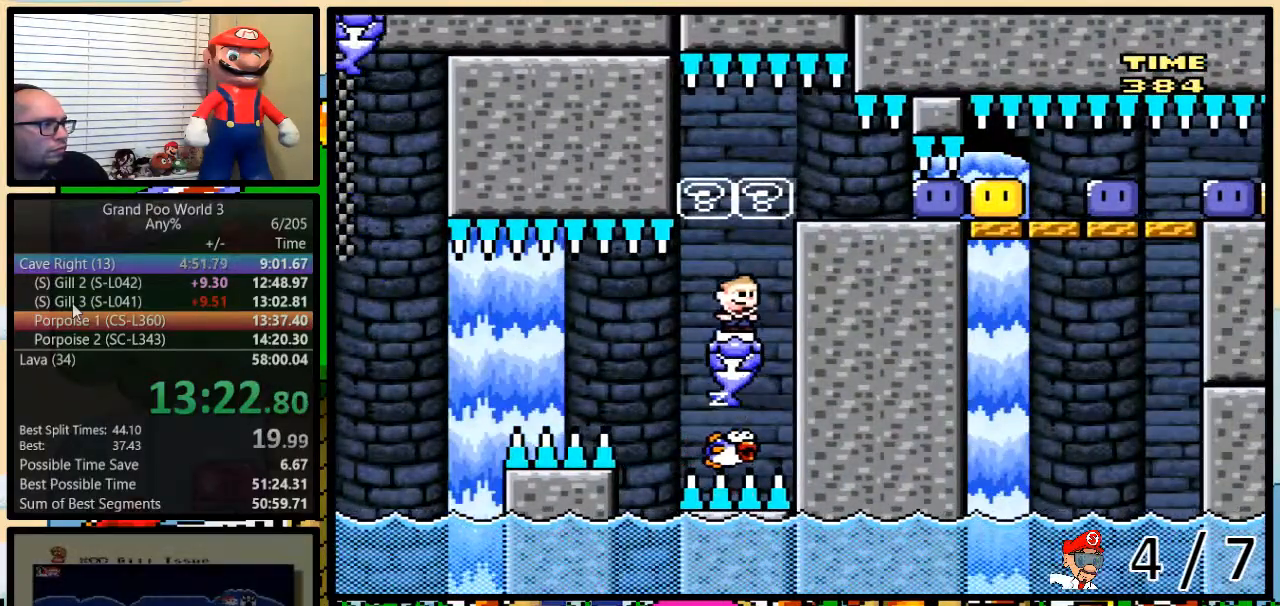
Gameplay with a controller (Nintendo layout); each line is a JSON object with the inputs held at the frame after it. "events" lists button and stick changes between this image and that frame as [ms after this image, input, new state], when the widget could be followed in between. Not read: L3 R3.
{"buttons": ["A", "X", "DPAD_RIGHT"], "events": [[200, "DPAD_RIGHT", "down"], [233, "DPAD_UP", "down"], [317, "DPAD_UP", "up"]]}
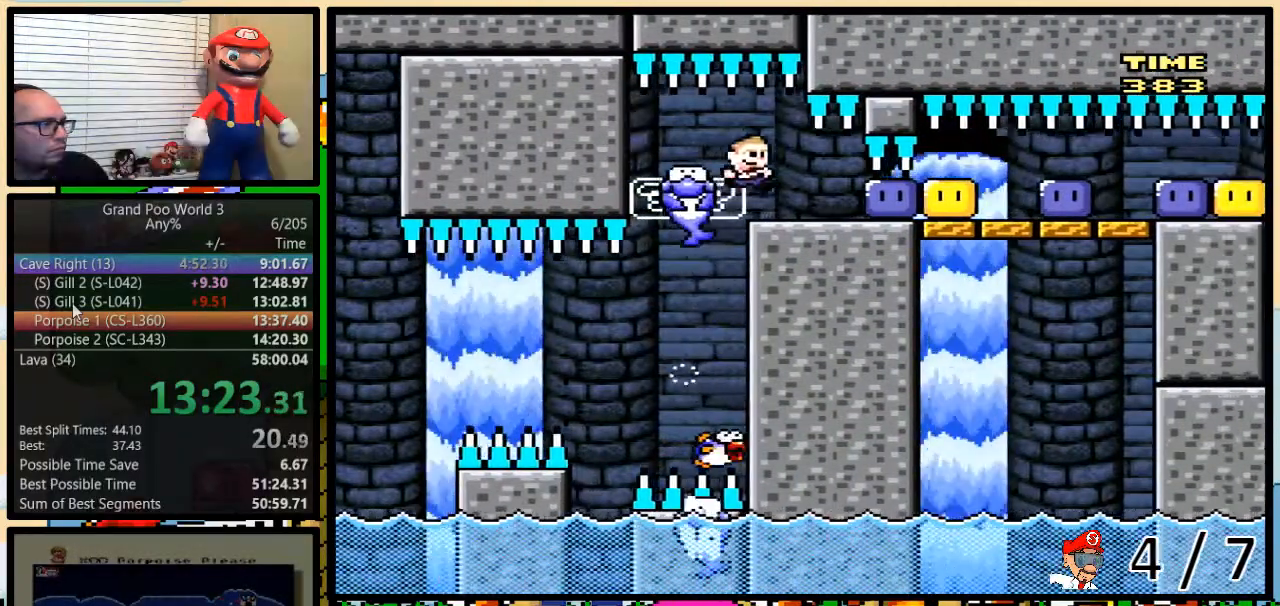
{"buttons": ["Y", "DPAD_RIGHT"], "events": [[117, "A", "up"], [117, "X", "up"], [267, "Y", "down"], [300, "Y", "up"], [333, "Y", "down"]]}
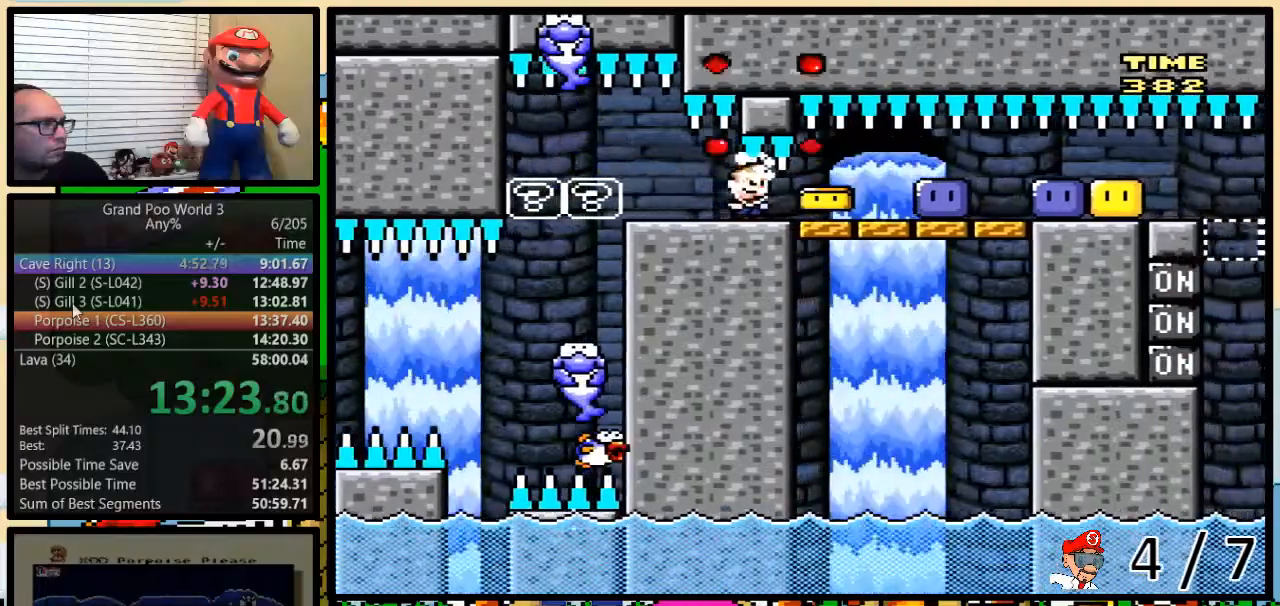
{"buttons": ["Y", "DPAD_RIGHT"], "events": [[283, "Y", "up"], [383, "Y", "down"]]}
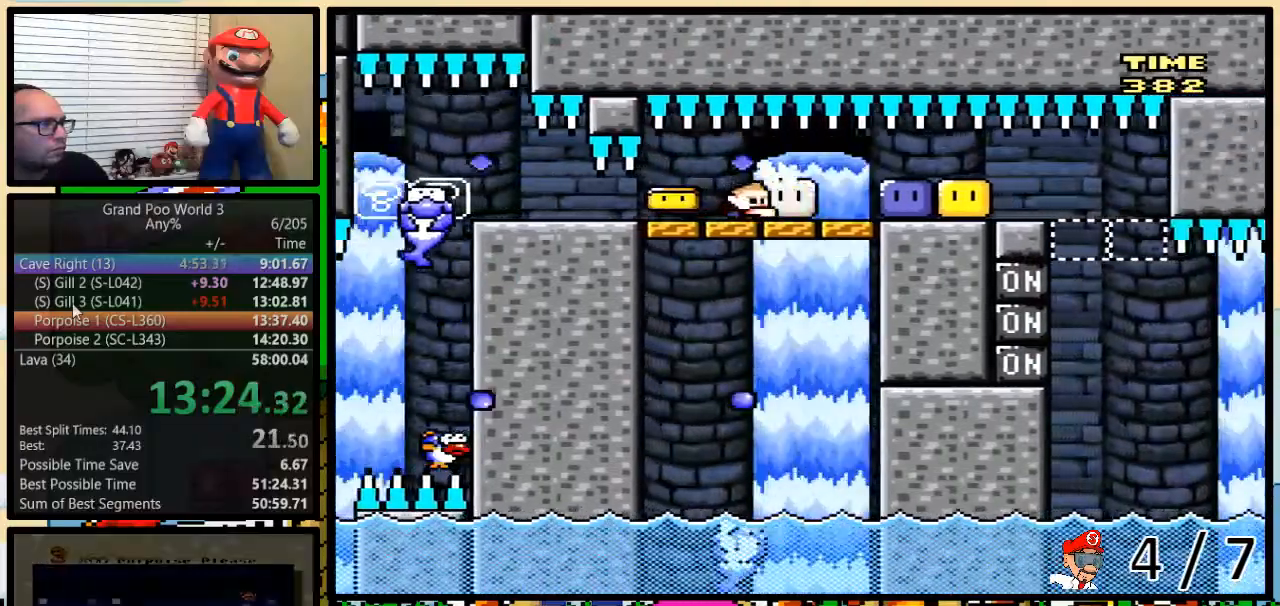
{"buttons": [], "events": [[233, "DPAD_LEFT", "down"], [233, "DPAD_RIGHT", "up"], [267, "DPAD_LEFT", "up"], [450, "Y", "up"]]}